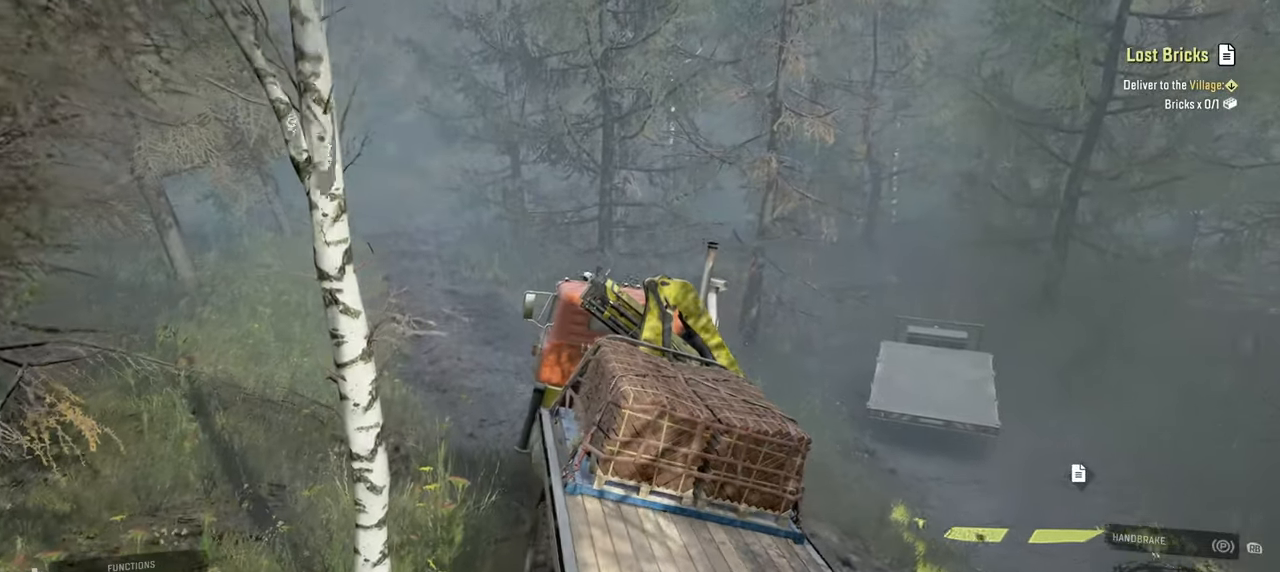
Gameplay with a controller (Xbox layout); each line is a JSON object with the inputs held at the frame after it. "events" lists button and stick changes between this image and that frame as [ms after this image, input, new state], when the widget could be followed in between.
{"buttons": ["R2"], "left_stick": "center", "right_stick": "down", "events": [[17, "right_stick", "down-right"], [184, "left_stick", "right"], [300, "right_stick", "down"], [450, "left_stick", "center"]]}
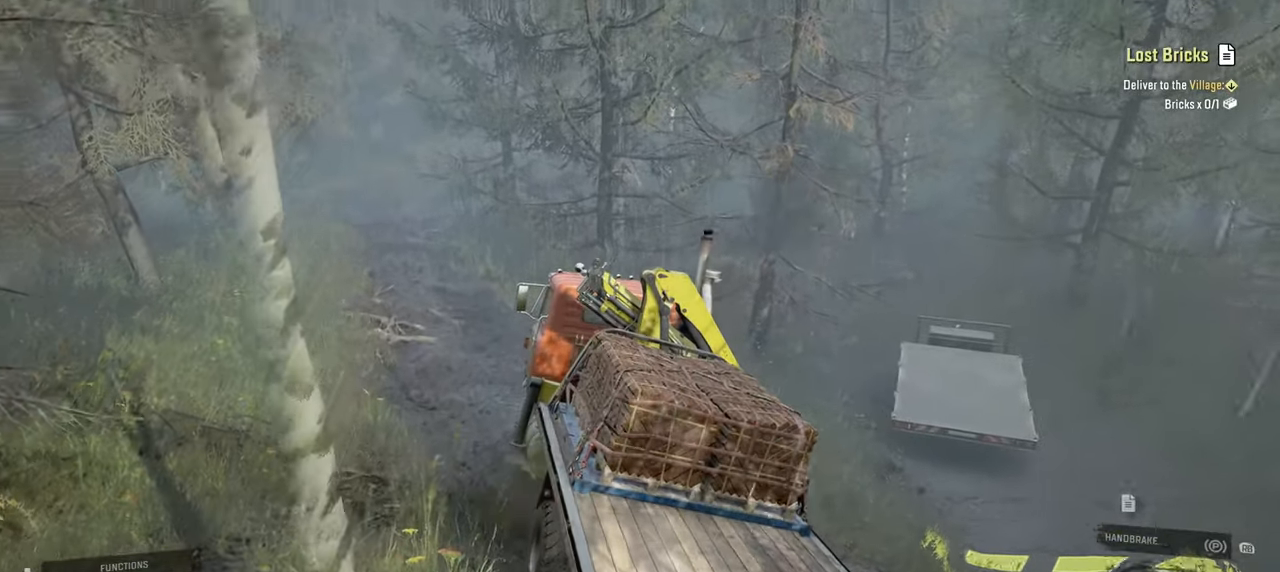
{"buttons": ["R2"], "left_stick": "up-left", "right_stick": "right", "events": [[67, "right_stick", "right"], [234, "right_stick", "center"], [267, "left_stick", "left"], [317, "left_stick", "up-left"], [450, "right_stick", "right"]]}
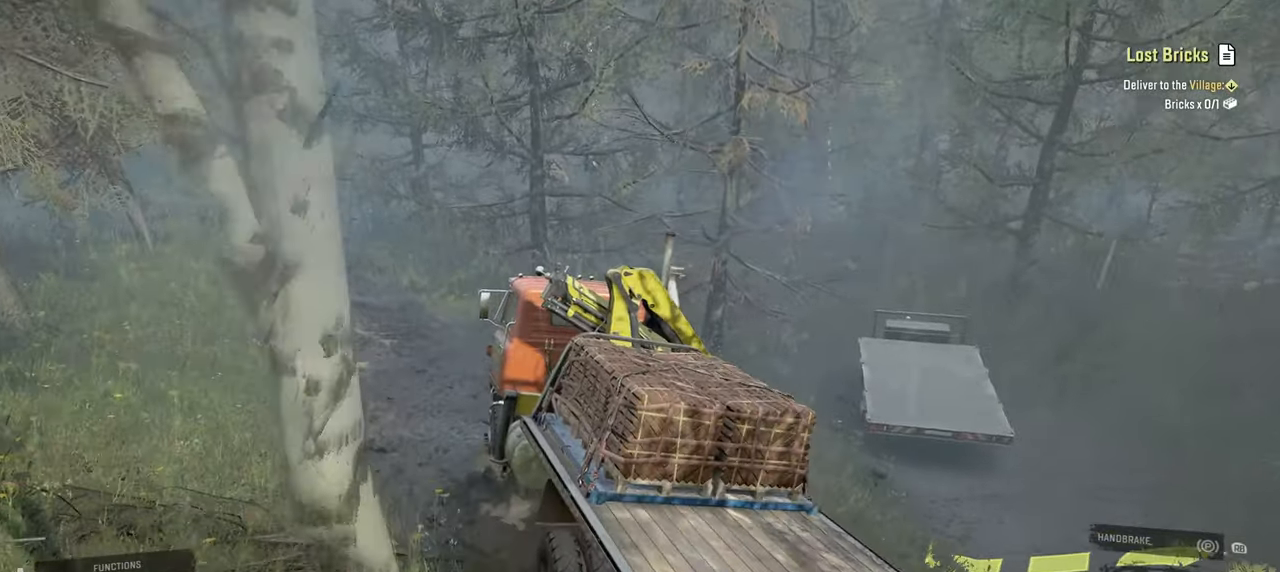
{"buttons": ["R2"], "left_stick": "right", "right_stick": "right", "events": [[67, "left_stick", "center"], [200, "right_stick", "center"], [417, "left_stick", "right"], [417, "right_stick", "right"]]}
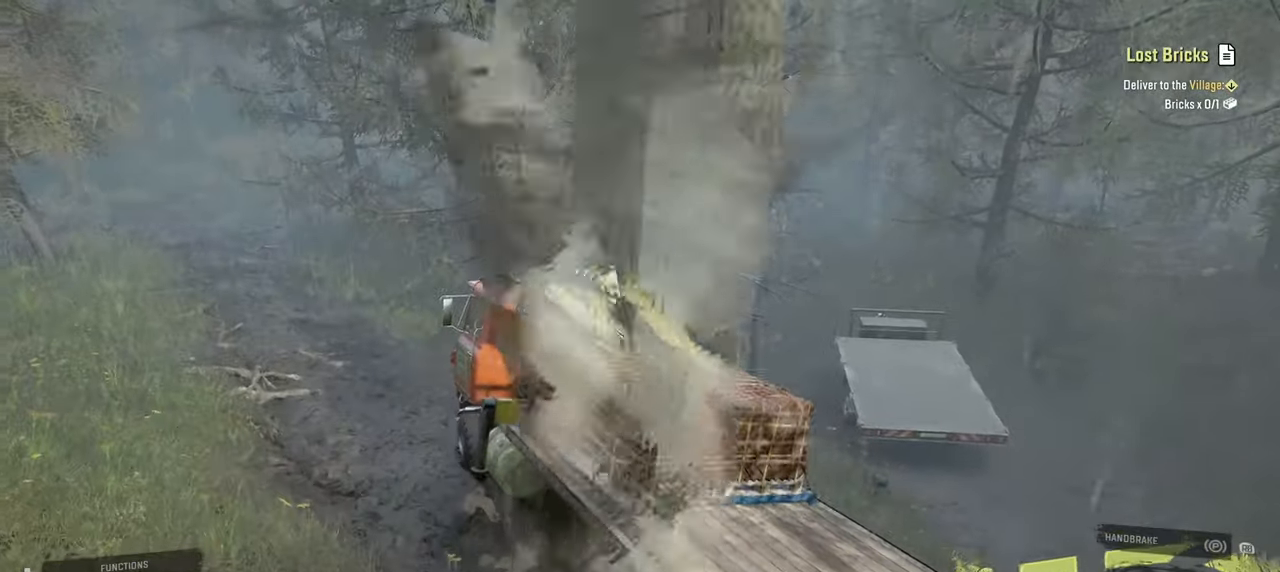
{"buttons": ["R2"], "left_stick": "up-left", "right_stick": "up-right", "events": [[150, "left_stick", "center"], [167, "right_stick", "center"], [250, "right_stick", "right"], [334, "right_stick", "up-right"], [467, "left_stick", "up-left"]]}
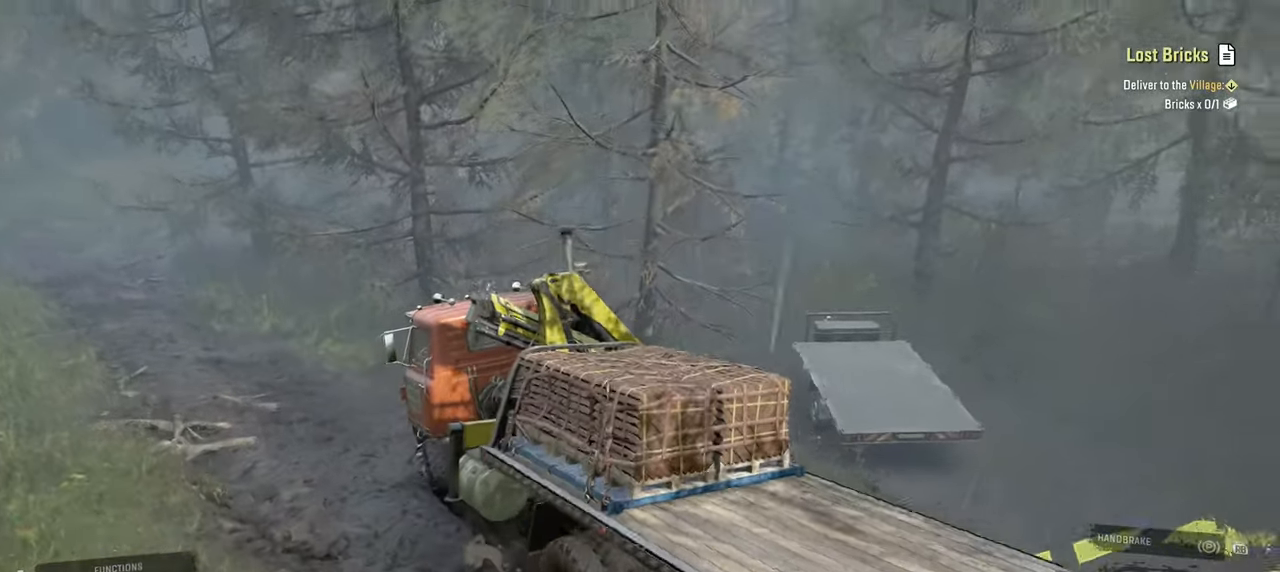
{"buttons": ["R2"], "left_stick": "center", "right_stick": "right", "events": [[134, "right_stick", "center"], [184, "left_stick", "center"], [400, "right_stick", "right"]]}
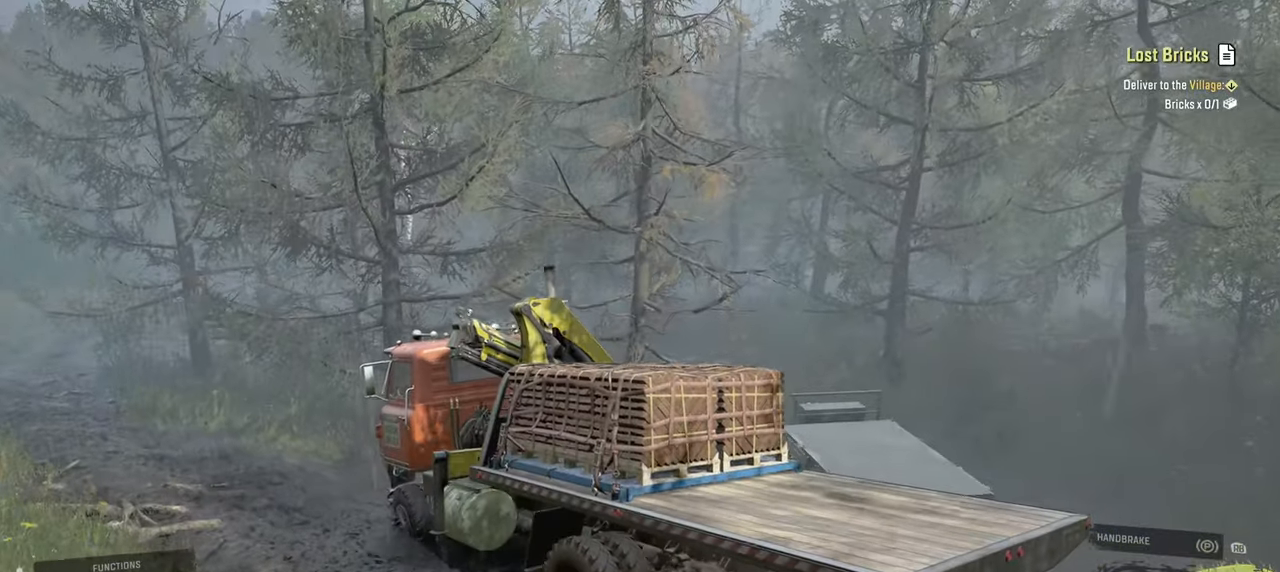
{"buttons": ["R2"], "left_stick": "up-left", "right_stick": "down-right", "events": [[150, "left_stick", "up-left"], [317, "right_stick", "down-right"]]}
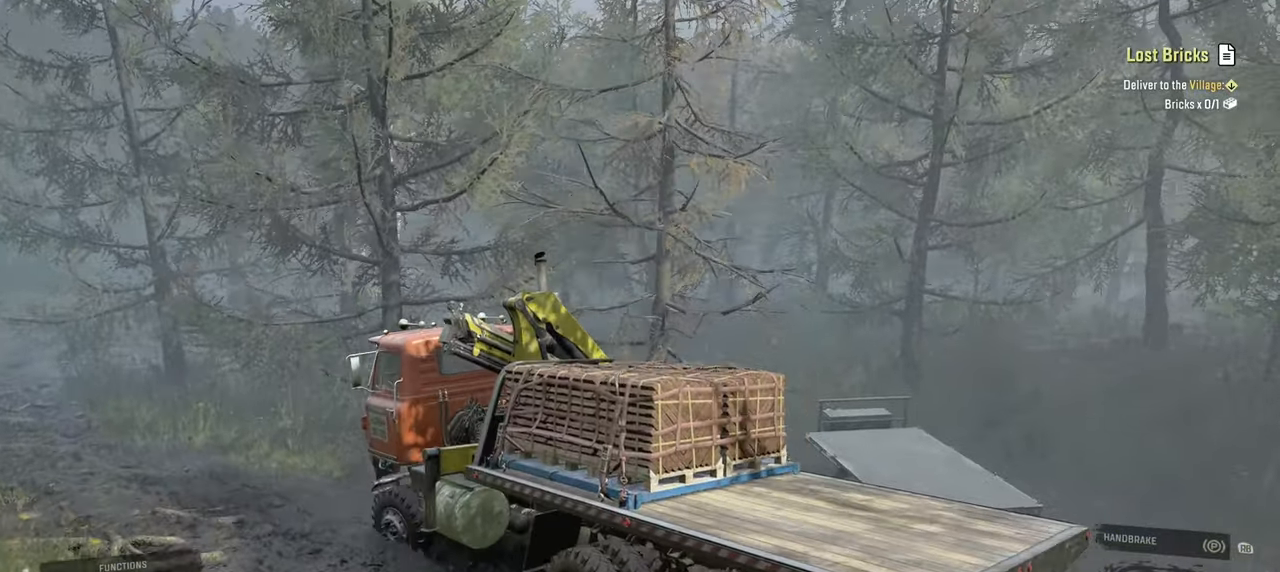
{"buttons": ["R2"], "left_stick": "left", "right_stick": "down-right", "events": [[367, "left_stick", "left"]]}
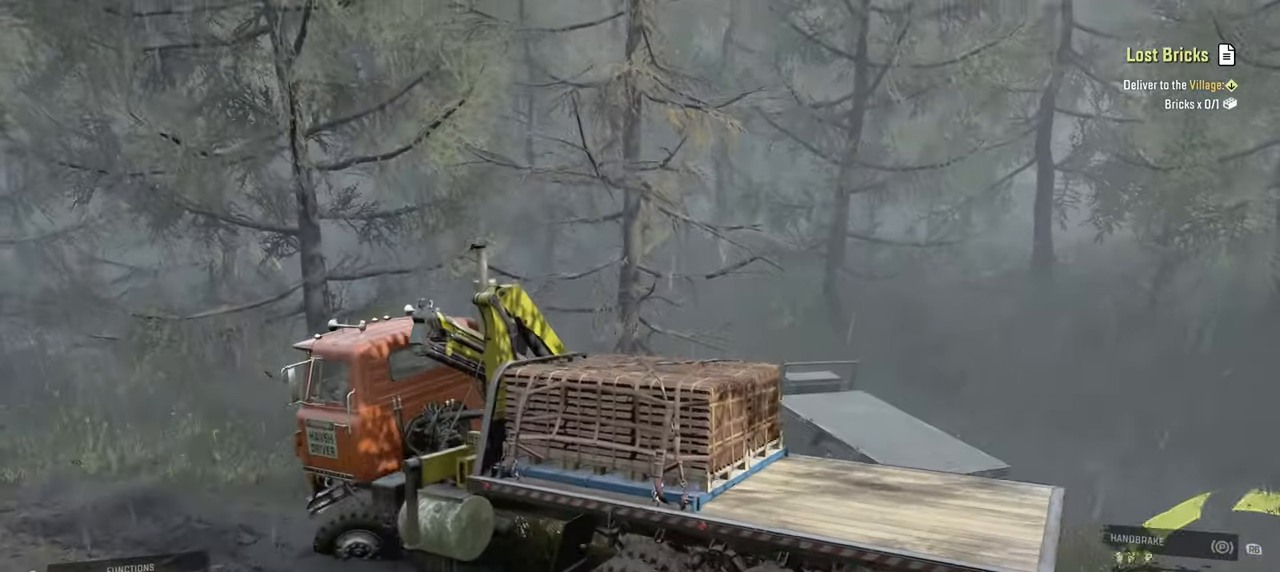
{"buttons": ["R2"], "left_stick": "left", "right_stick": "right", "events": [[334, "right_stick", "right"]]}
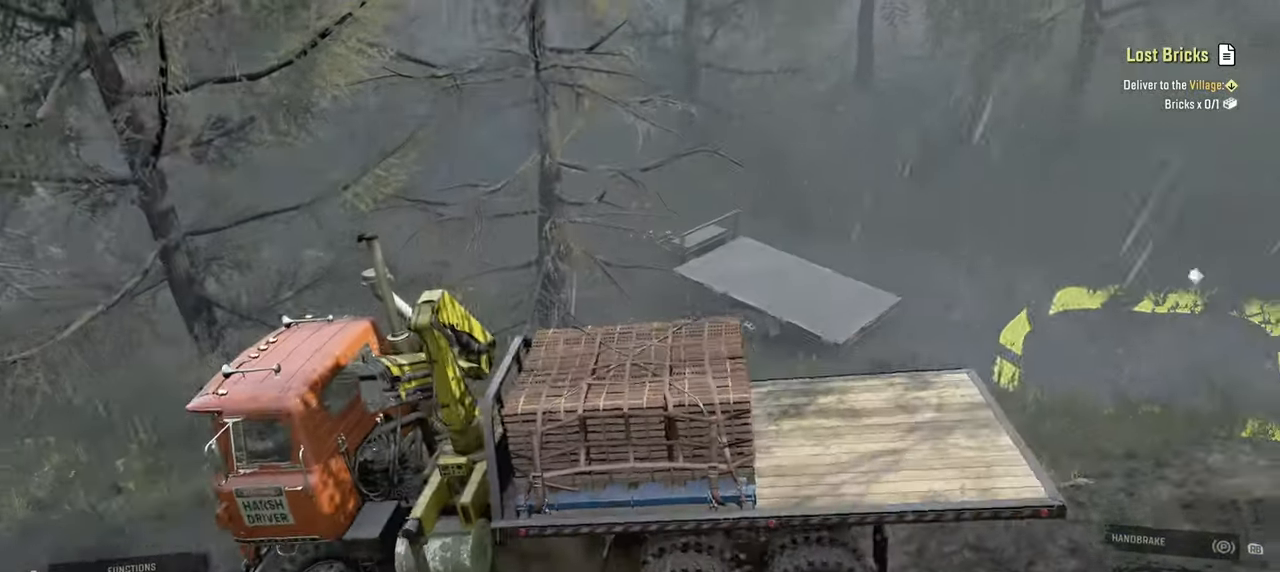
{"buttons": ["R2"], "left_stick": "center", "right_stick": "right", "events": [[300, "left_stick", "center"]]}
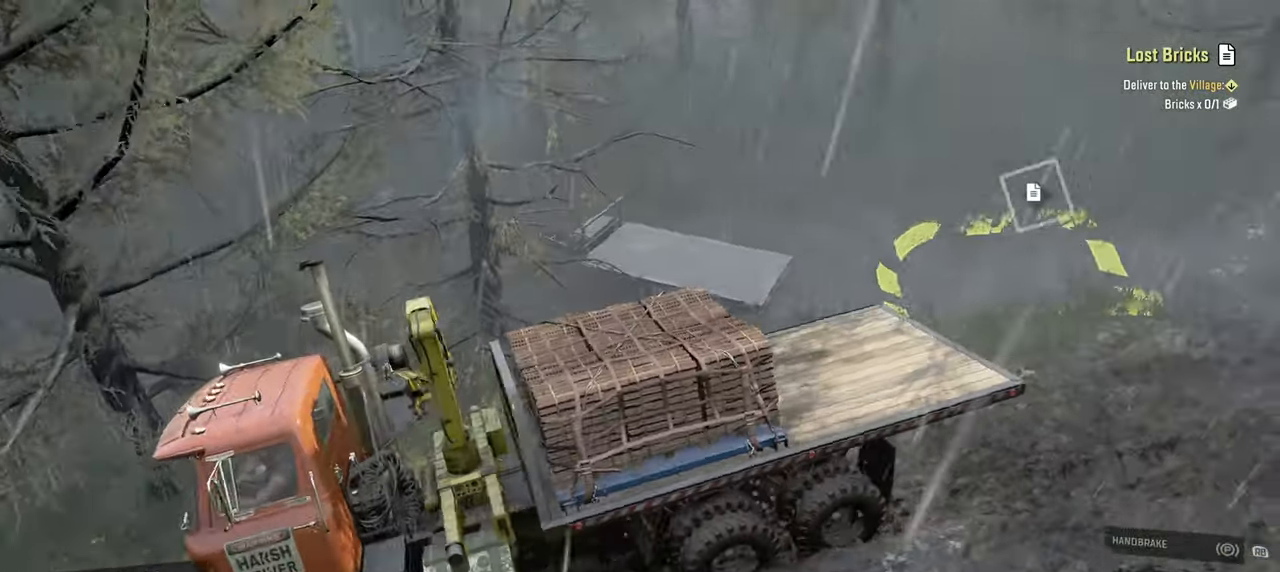
{"buttons": ["L1"], "left_stick": "right", "right_stick": "right", "events": [[17, "R2", "up"], [100, "right_stick", "center"], [117, "left_stick", "right"], [150, "L1", "down"], [234, "right_stick", "down"], [484, "right_stick", "right"]]}
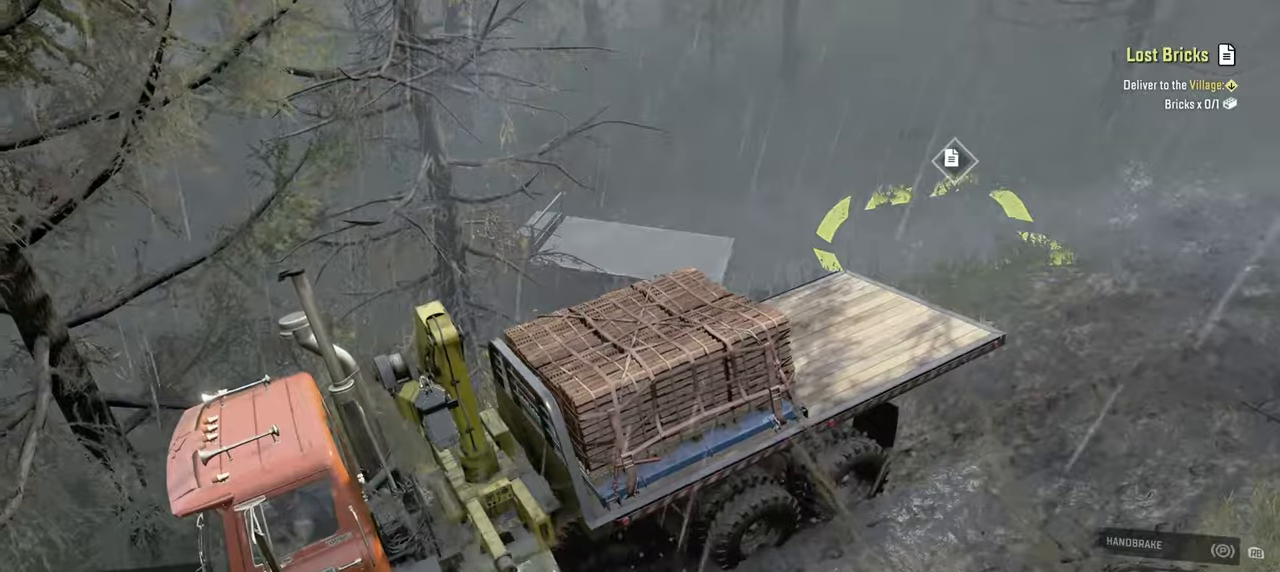
{"buttons": [], "left_stick": "right", "right_stick": "down-right", "events": [[117, "L1", "up"], [267, "right_stick", "down-right"]]}
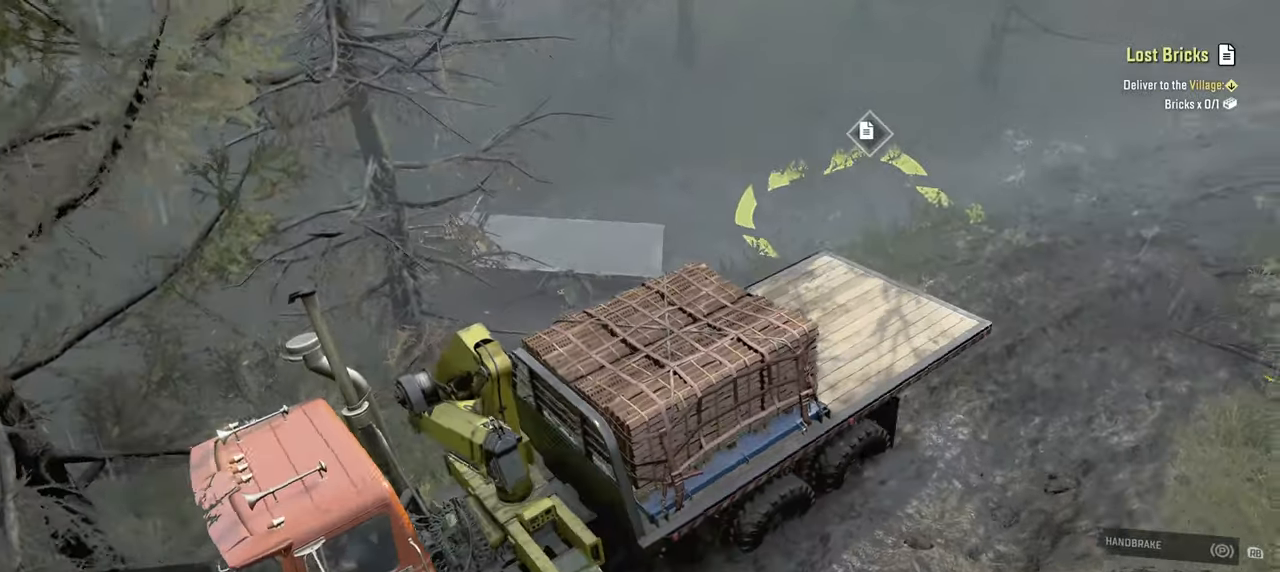
{"buttons": ["R2"], "left_stick": "right", "right_stick": "right", "events": [[234, "right_stick", "center"], [334, "R2", "down"], [434, "right_stick", "right"]]}
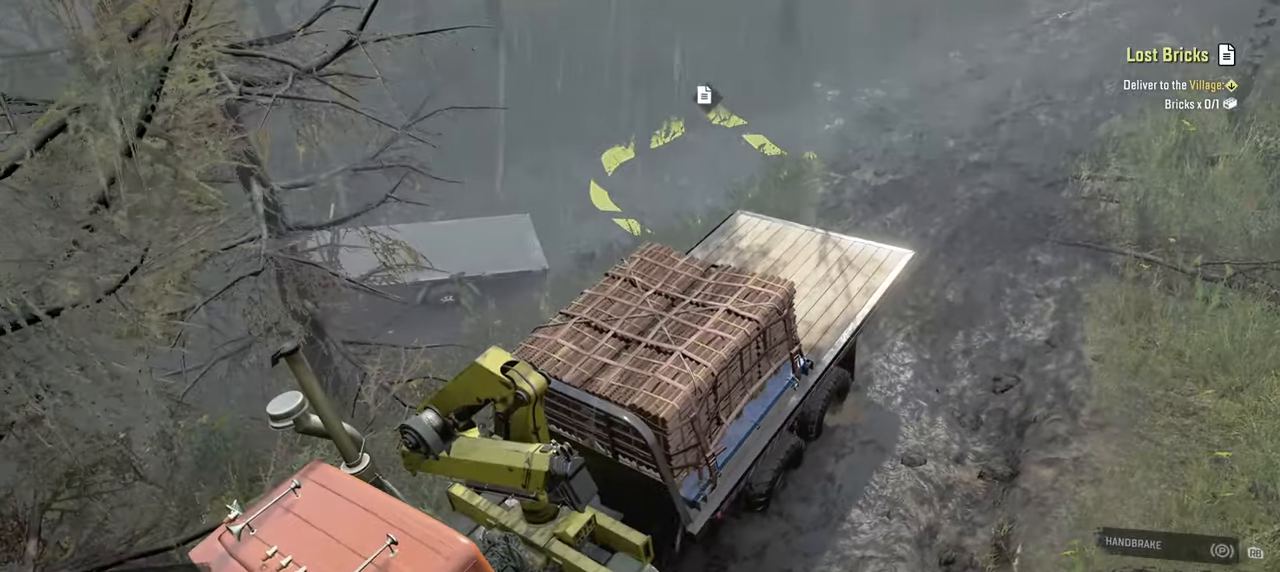
{"buttons": ["R2"], "left_stick": "right", "right_stick": "up", "events": [[134, "right_stick", "center"], [200, "right_stick", "up"], [250, "right_stick", "up-left"], [500, "right_stick", "up"]]}
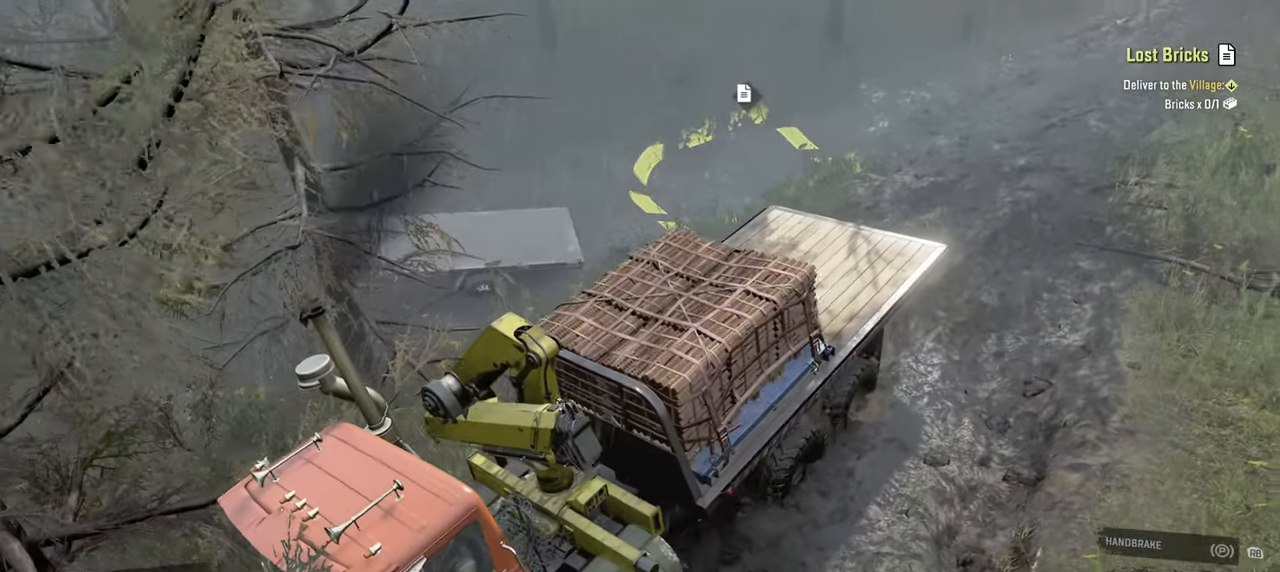
{"buttons": ["R2"], "left_stick": "right", "right_stick": "center", "events": [[217, "right_stick", "left"], [367, "right_stick", "up-left"], [484, "right_stick", "center"]]}
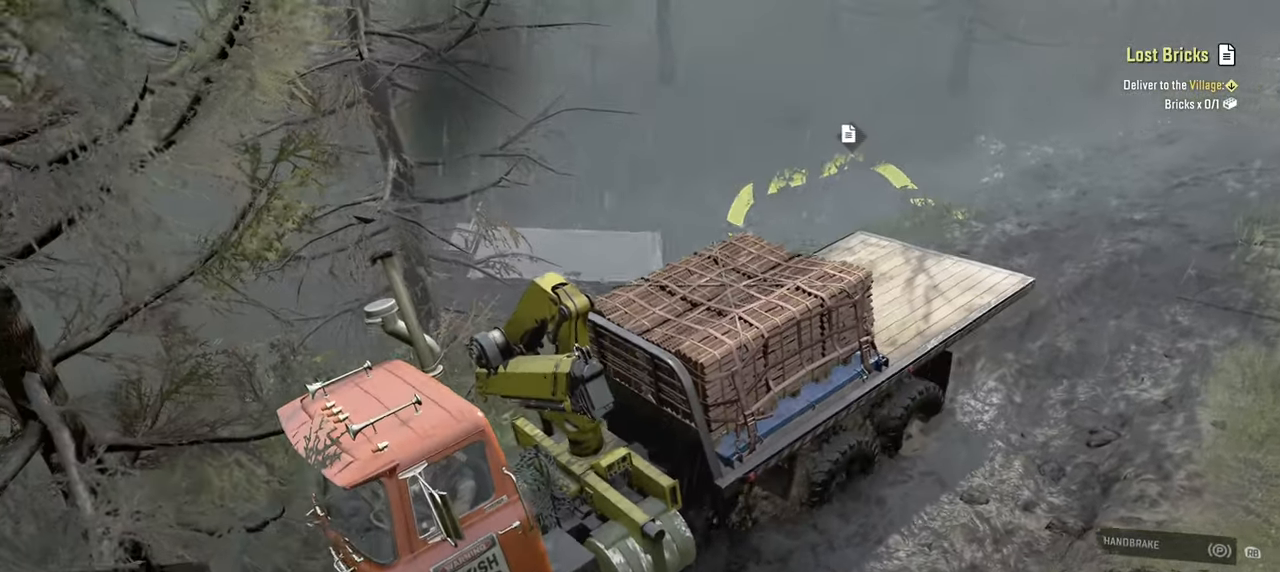
{"buttons": ["R2"], "left_stick": "right", "right_stick": "center", "events": [[167, "right_stick", "up"], [217, "right_stick", "up-left"], [384, "right_stick", "center"]]}
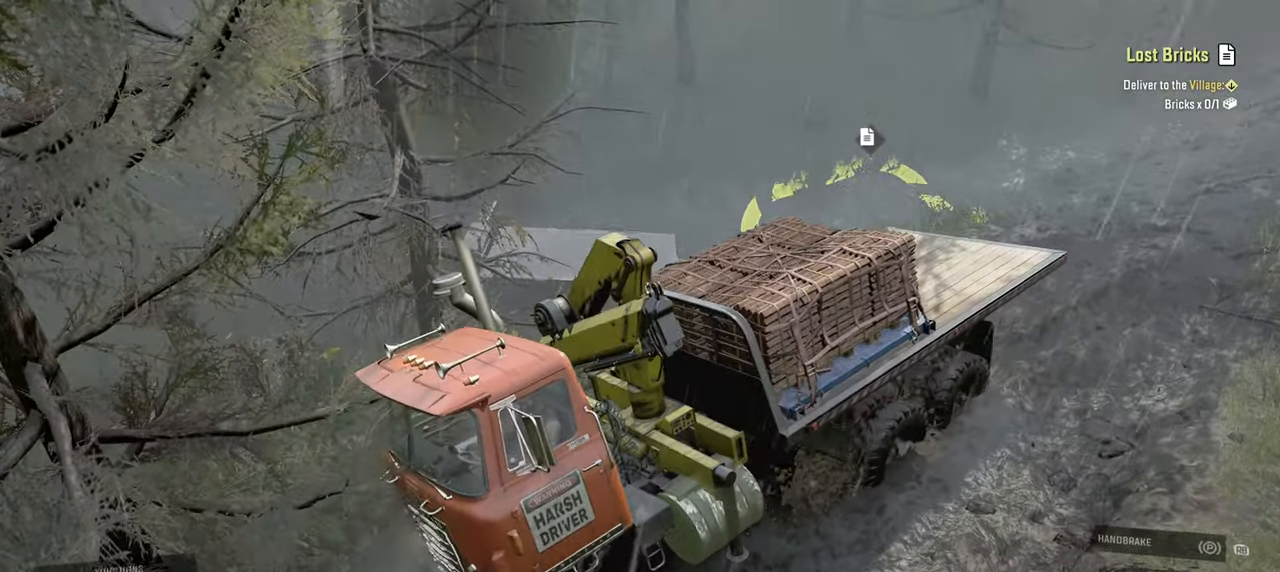
{"buttons": ["R2"], "left_stick": "right", "right_stick": "up", "events": [[100, "right_stick", "up-left"], [200, "right_stick", "left"], [450, "right_stick", "up"]]}
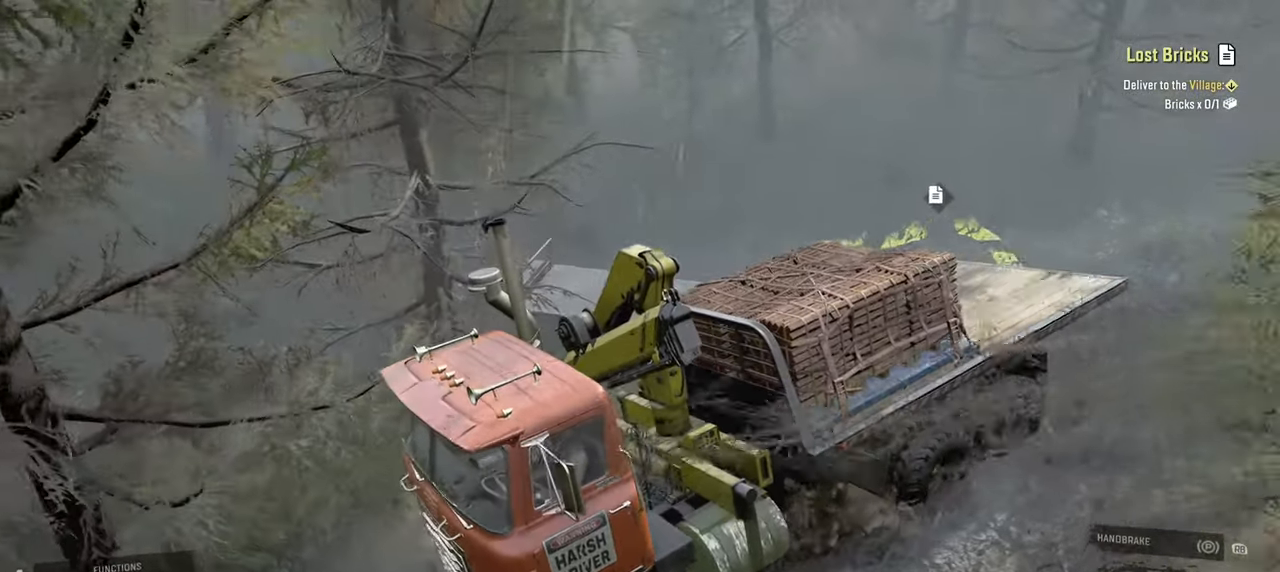
{"buttons": ["R2"], "left_stick": "right", "right_stick": "up", "events": [[134, "right_stick", "left"], [350, "right_stick", "up"]]}
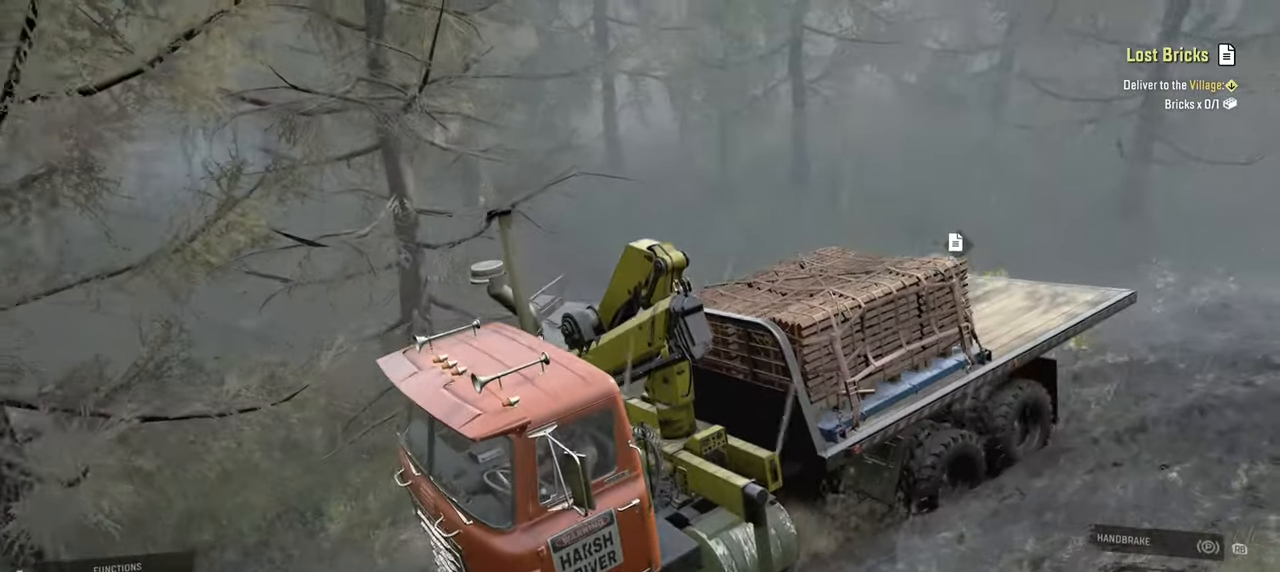
{"buttons": ["R2"], "left_stick": "right", "right_stick": "center", "events": [[17, "right_stick", "left"], [417, "right_stick", "center"]]}
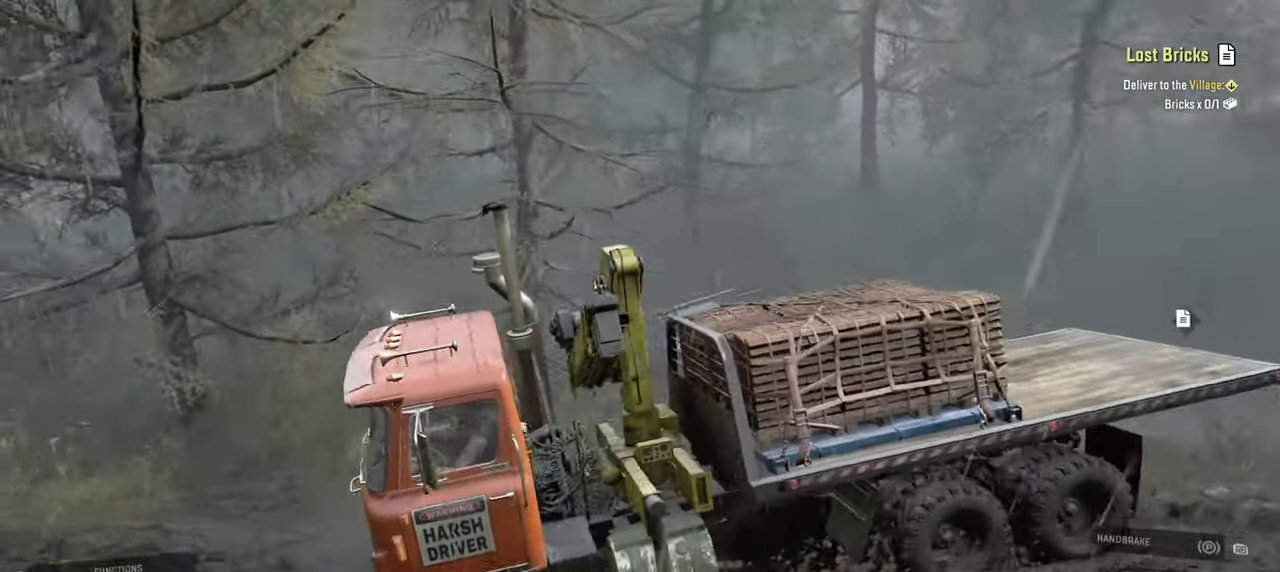
{"buttons": ["R2"], "left_stick": "down", "right_stick": "left", "events": [[267, "right_stick", "left"], [450, "left_stick", "down"]]}
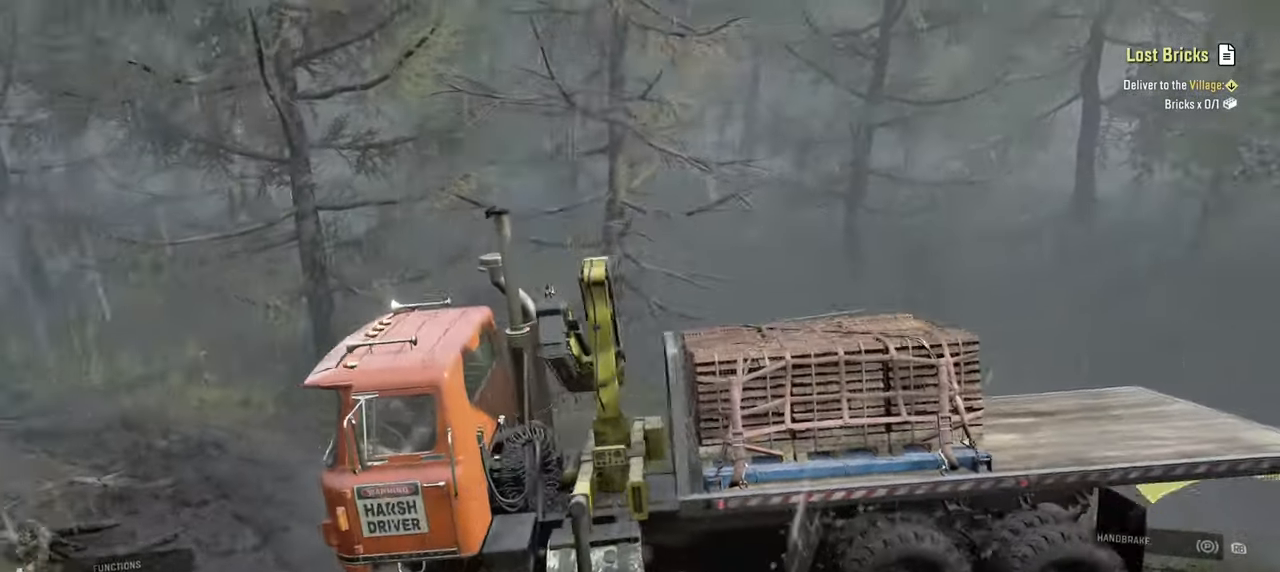
{"buttons": ["R2"], "left_stick": "down-right", "right_stick": "left", "events": [[34, "right_stick", "up-left"], [317, "right_stick", "left"], [434, "left_stick", "down-right"]]}
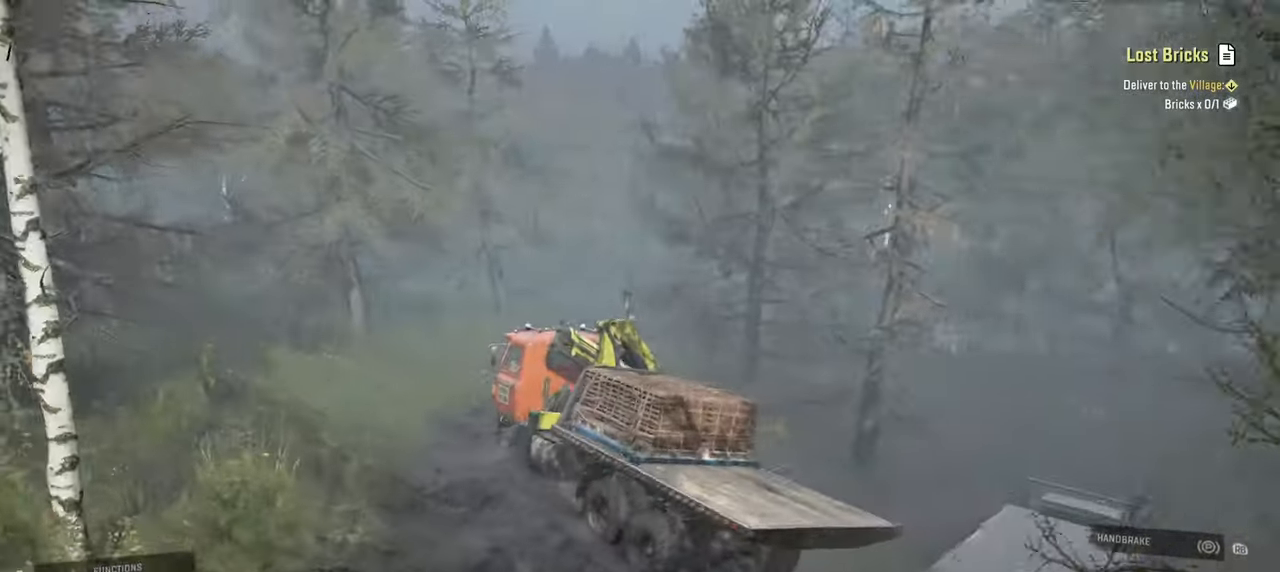
{"buttons": [], "left_stick": "center", "right_stick": "up-left", "events": [[34, "right_stick", "up-left"], [117, "left_stick", "center"], [367, "R2", "up"]]}
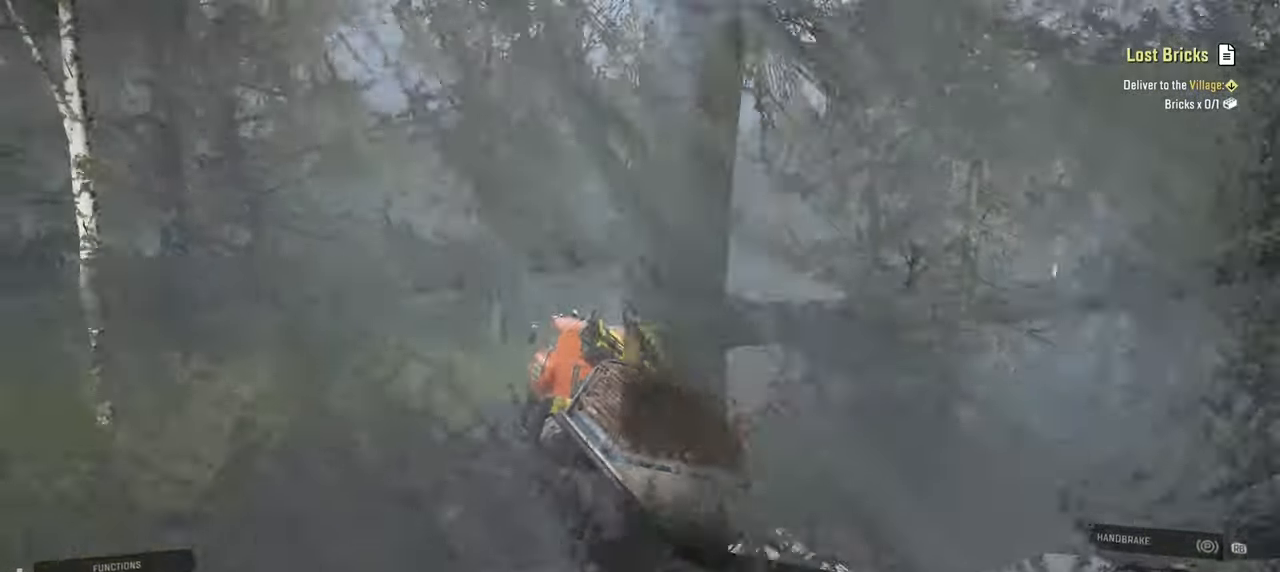
{"buttons": [], "left_stick": "right", "right_stick": "left", "events": [[17, "left_stick", "left"], [267, "left_stick", "right"], [317, "right_stick", "left"]]}
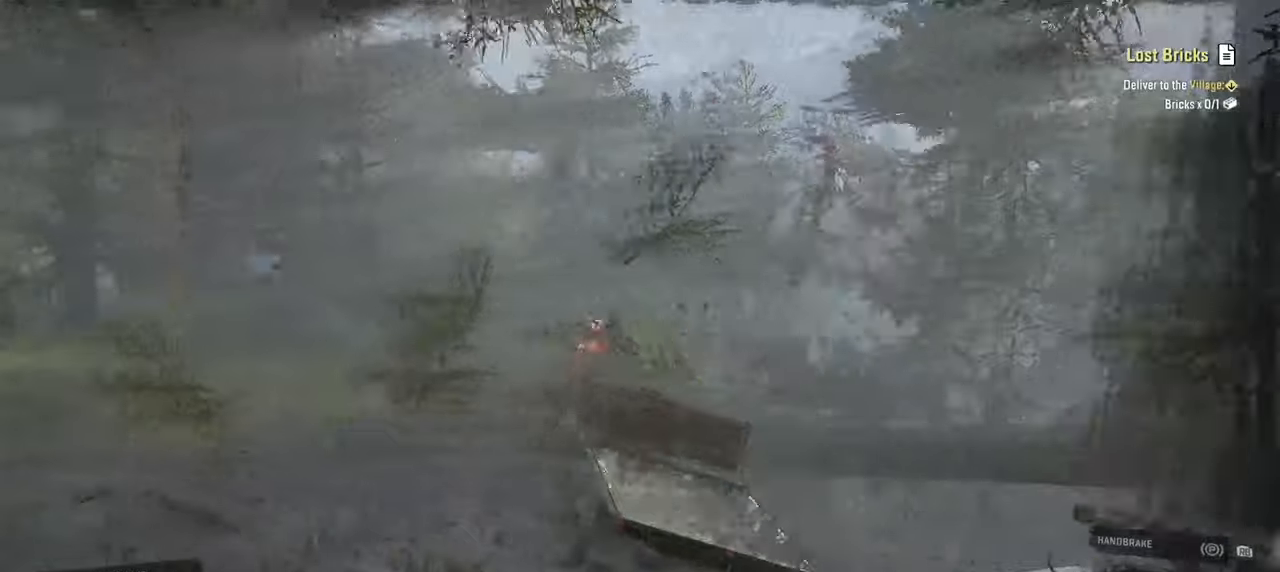
{"buttons": ["X"], "left_stick": "center", "right_stick": "center", "events": [[34, "right_stick", "up-left"], [117, "left_stick", "center"], [234, "R1", "down"], [367, "R1", "up"], [400, "right_stick", "center"], [484, "X", "down"]]}
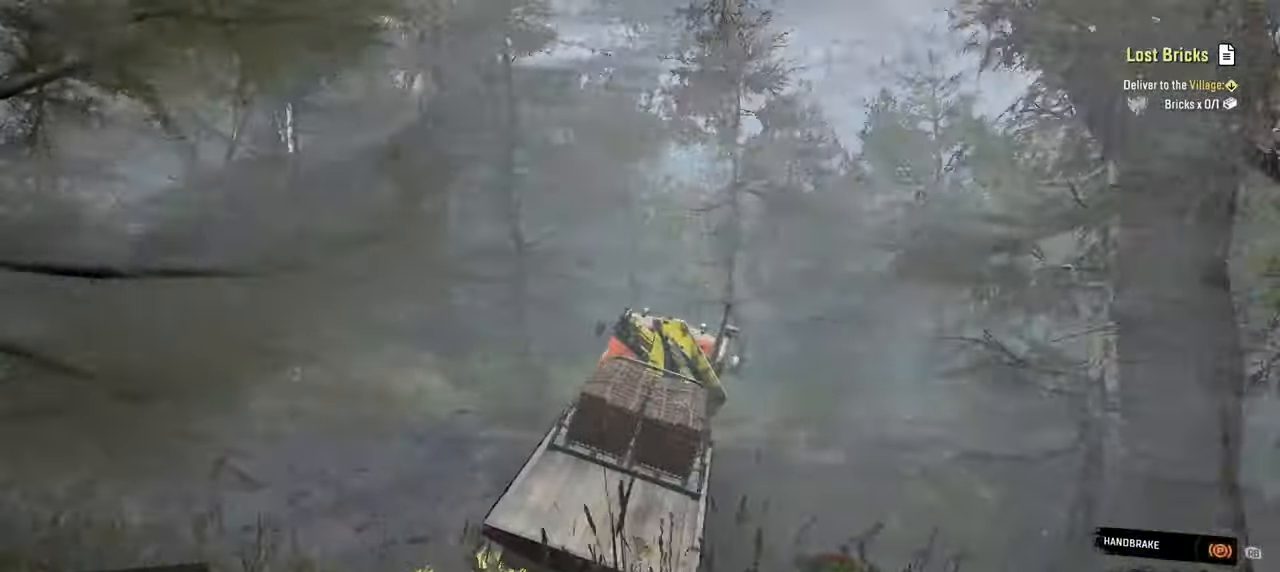
{"buttons": [], "left_stick": "center", "right_stick": "left", "events": [[67, "X", "up"], [317, "right_stick", "left"]]}
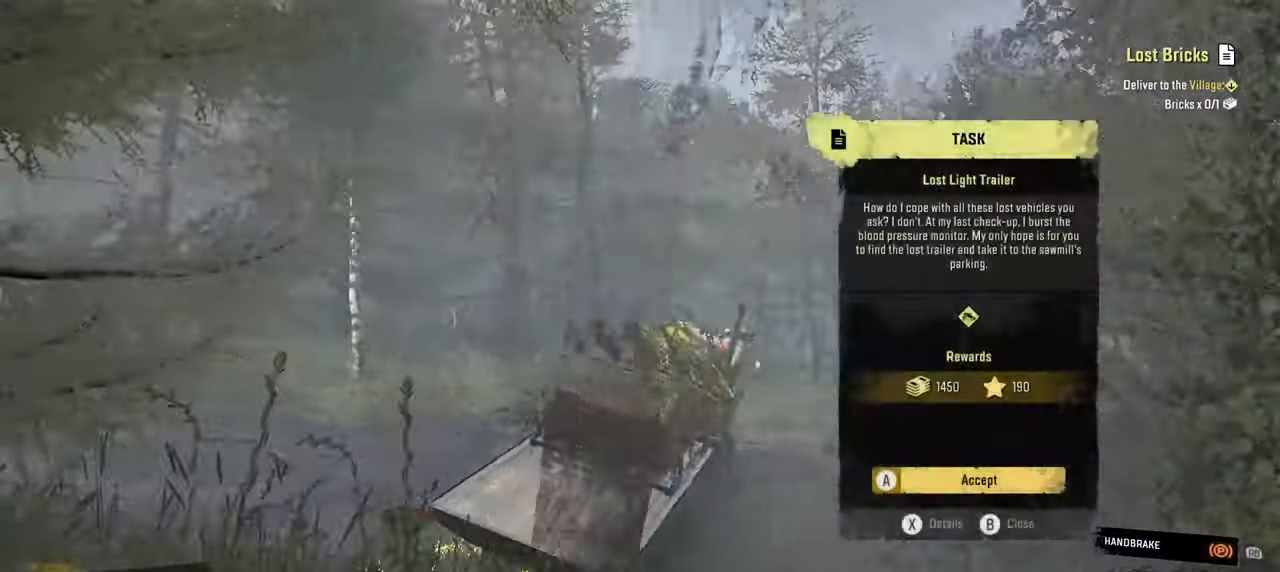
{"buttons": [], "left_stick": "center", "right_stick": "center", "events": [[50, "right_stick", "center"]]}
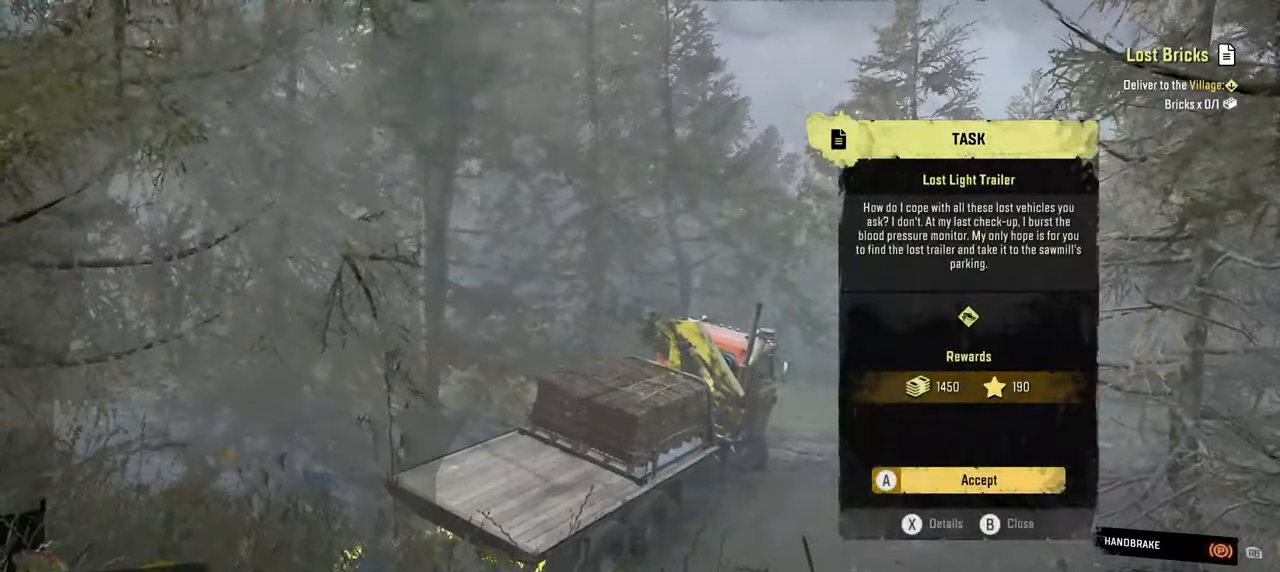
{"buttons": [], "left_stick": "center", "right_stick": "center", "events": [[117, "A", "down"], [217, "A", "up"]]}
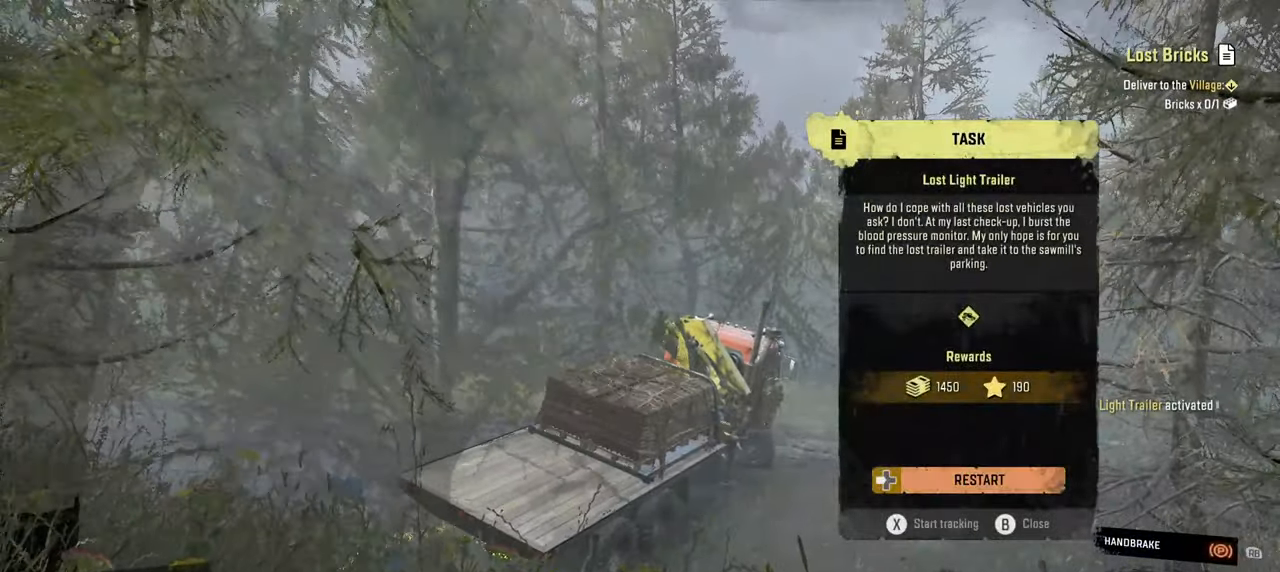
{"buttons": [], "left_stick": "center", "right_stick": "center", "events": [[67, "B", "down"], [150, "B", "up"], [250, "SELECT", "down"], [350, "SELECT", "up"]]}
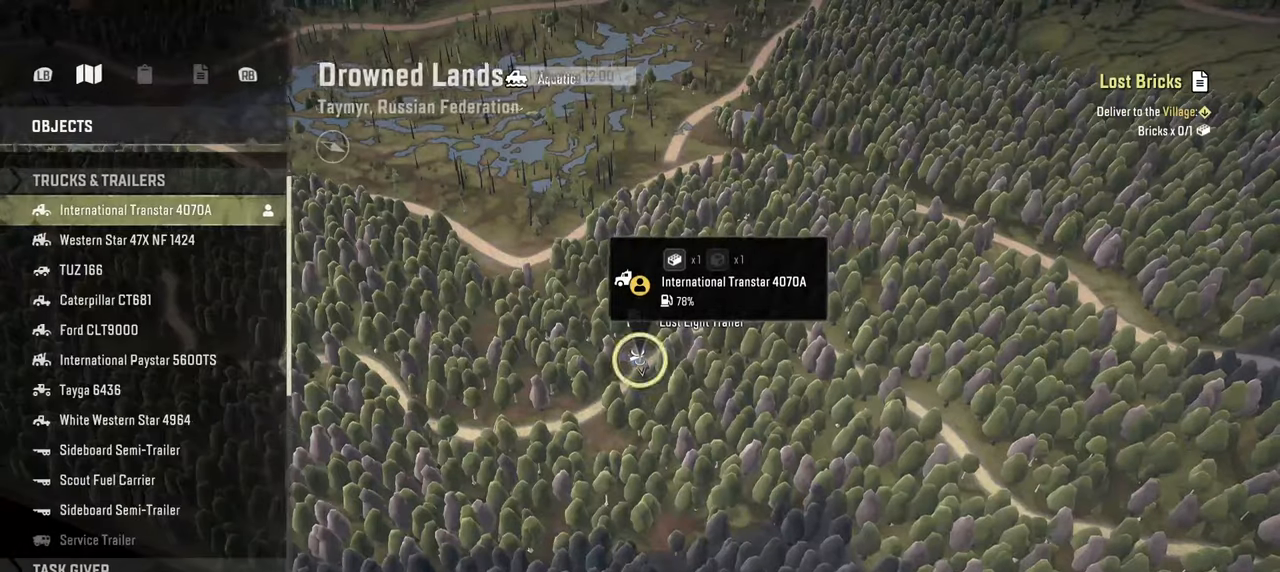
{"buttons": [], "left_stick": "center", "right_stick": "center", "events": [[134, "R1", "down"], [250, "R1", "up"], [350, "R1", "down"], [434, "R1", "up"]]}
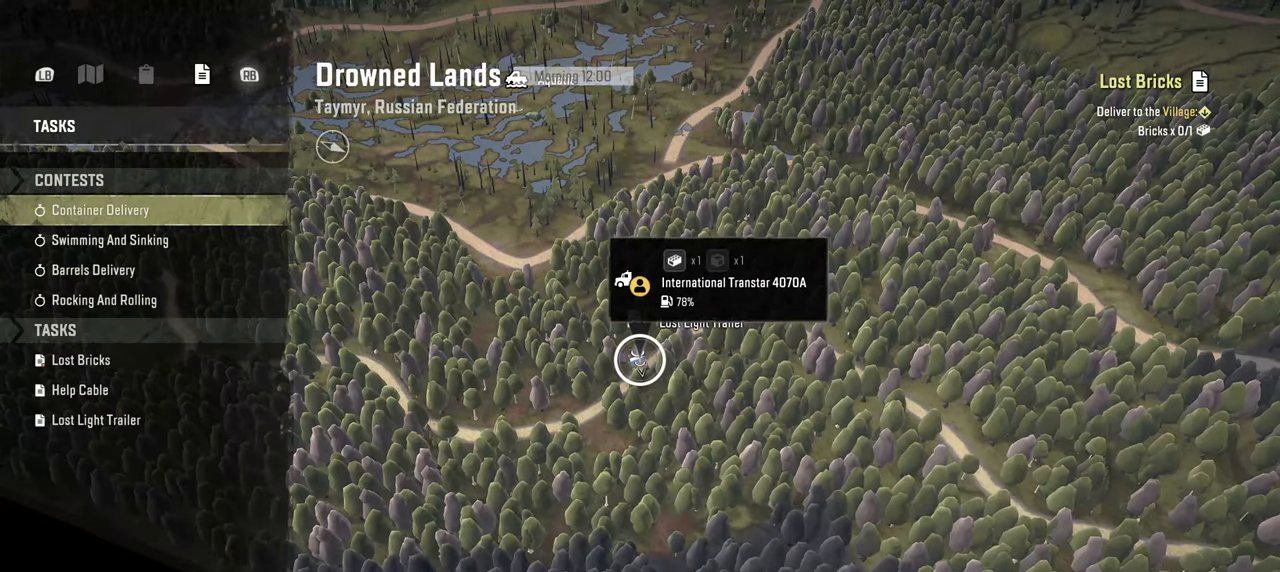
{"buttons": [], "left_stick": "center", "right_stick": "center", "events": []}
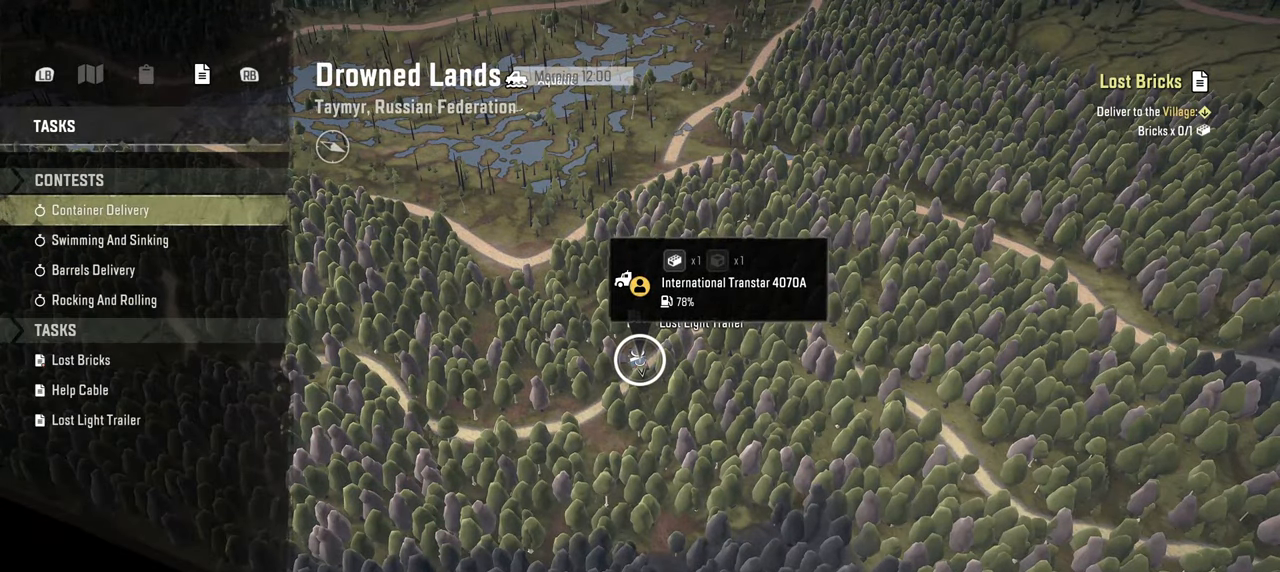
{"buttons": ["DPAD_DOWN"], "left_stick": "center", "right_stick": "center", "events": [[34, "DPAD_DOWN", "down"], [150, "DPAD_DOWN", "up"], [250, "DPAD_DOWN", "down"], [334, "DPAD_DOWN", "up"], [417, "DPAD_DOWN", "down"]]}